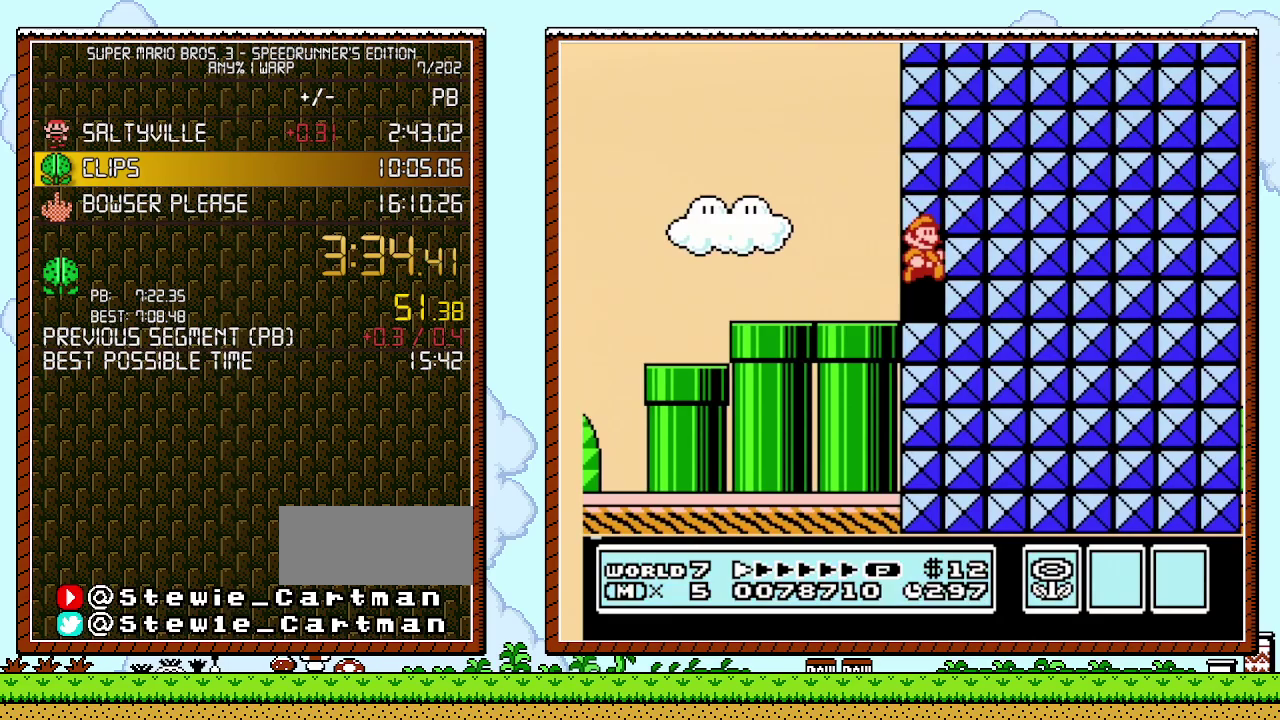
Gameplay with a controller (Nintendo layout); each line is a JSON object with the inputs held at the frame after it. "events" lists button and stick changes between this image and that frame as [ms after this image, input, new state], when the widget could be followed in between. Not read: L3 R3.
{"buttons": ["B", "DPAD_LEFT"], "events": [[150, "A", "up"], [367, "DPAD_LEFT", "down"]]}
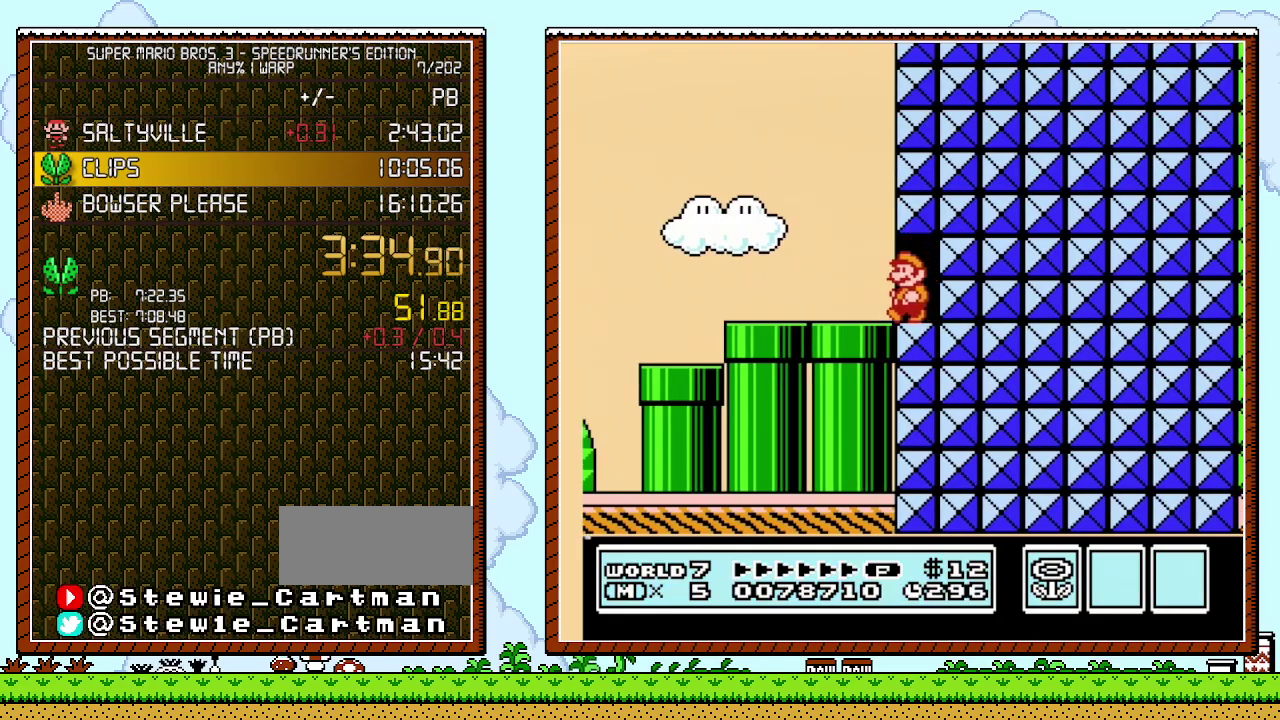
{"buttons": ["B", "DPAD_LEFT"], "events": []}
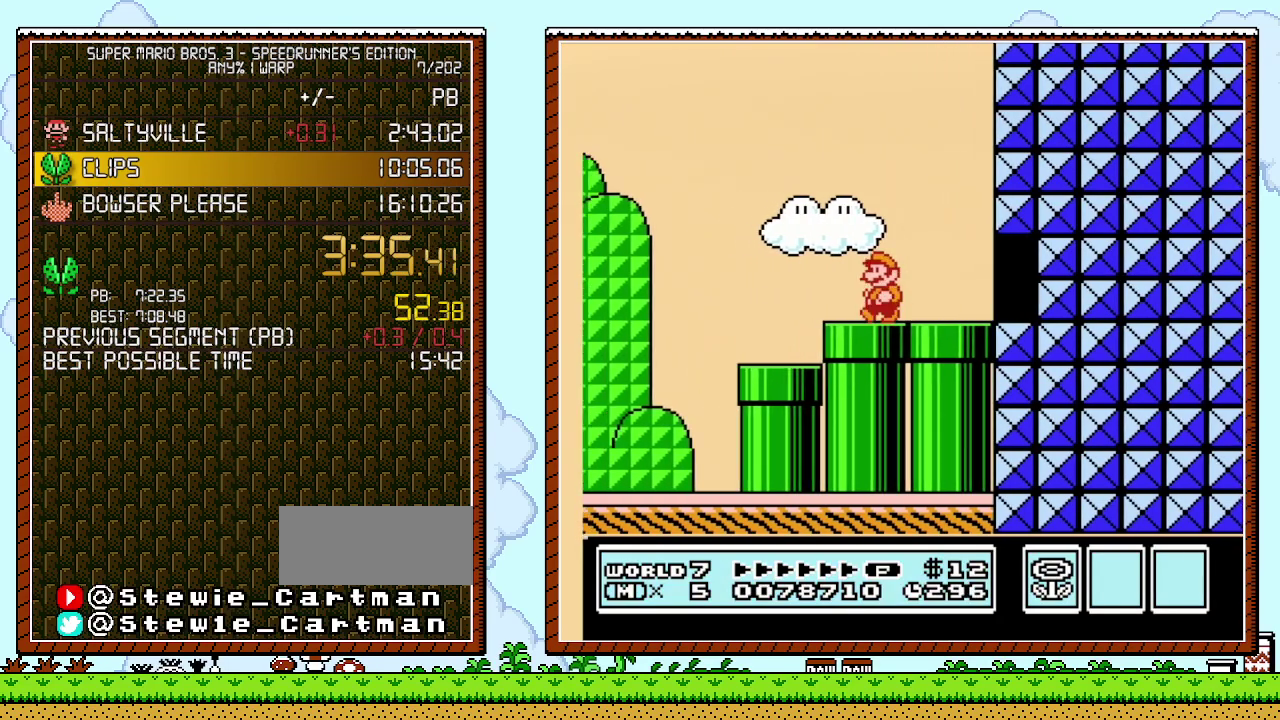
{"buttons": ["B", "DPAD_RIGHT"], "events": [[117, "DPAD_LEFT", "up"], [183, "DPAD_RIGHT", "down"]]}
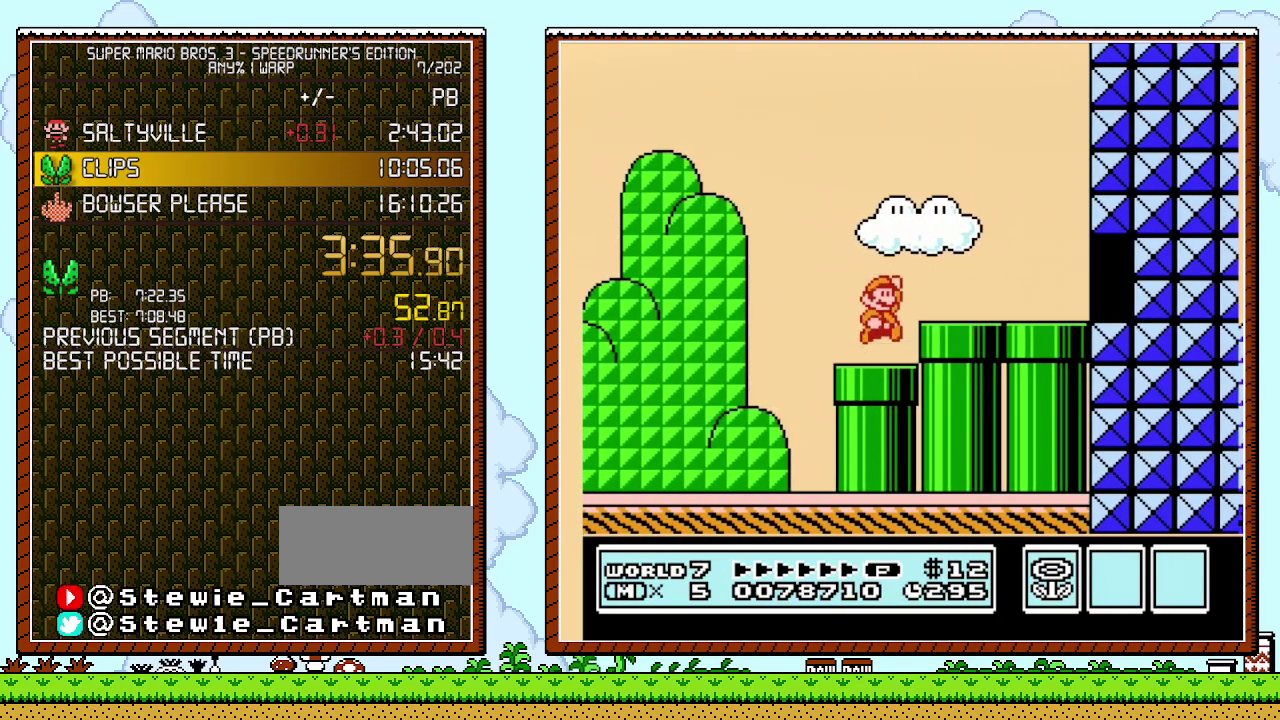
{"buttons": ["B", "DPAD_RIGHT"], "events": [[67, "A", "down"], [217, "A", "up"]]}
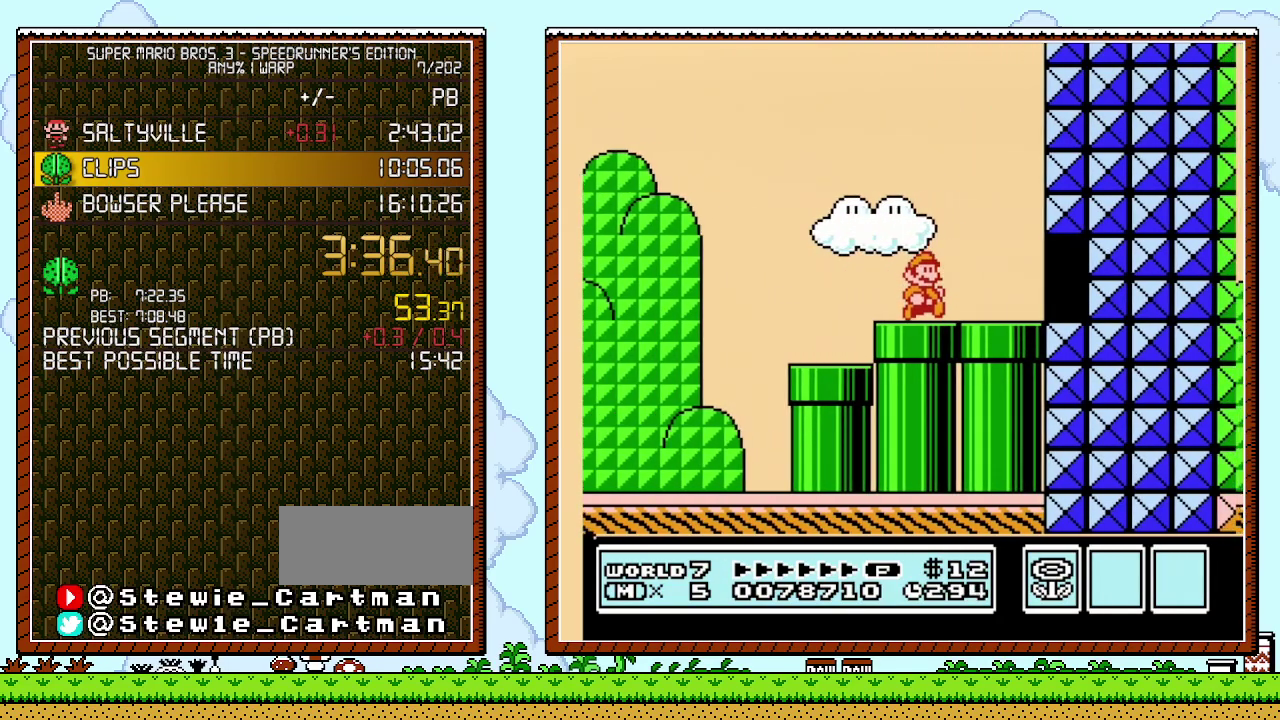
{"buttons": ["B"], "events": [[333, "A", "down"], [333, "DPAD_RIGHT", "up"], [467, "A", "up"]]}
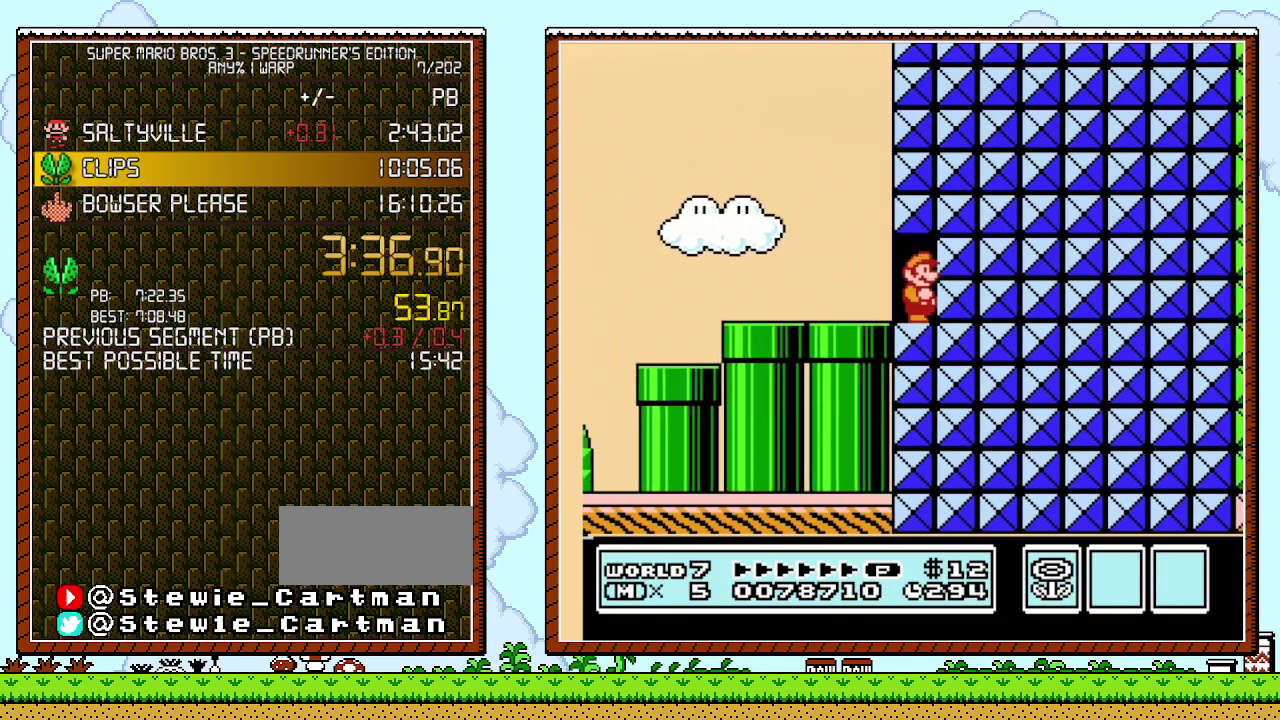
{"buttons": ["B", "DPAD_LEFT"], "events": [[217, "DPAD_LEFT", "down"]]}
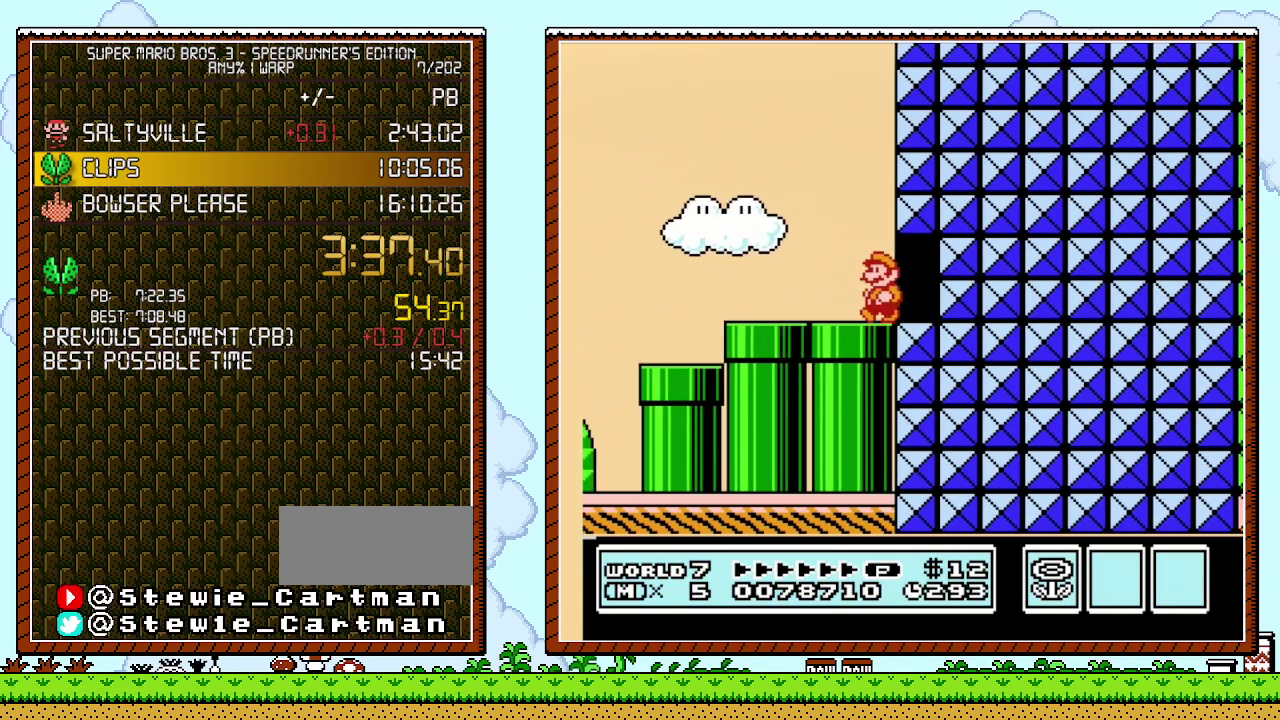
{"buttons": ["B", "DPAD_RIGHT"], "events": [[467, "DPAD_LEFT", "up"], [500, "DPAD_RIGHT", "down"]]}
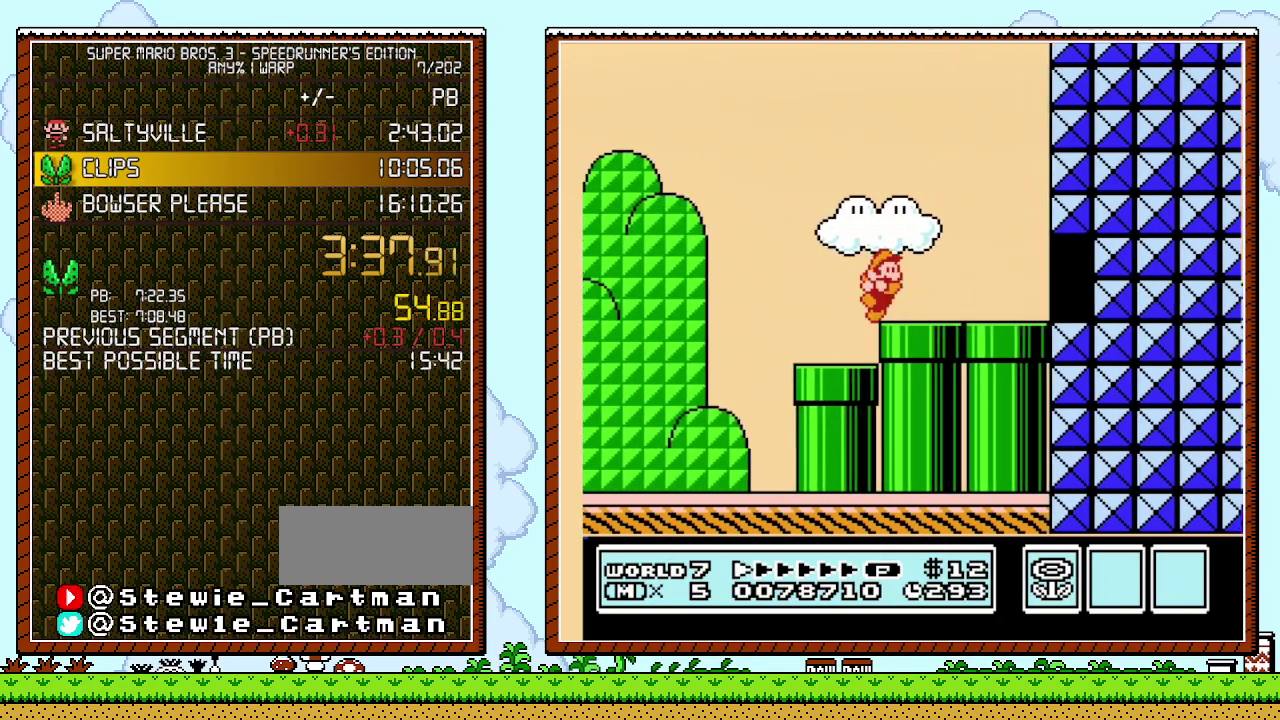
{"buttons": ["A", "B", "DPAD_RIGHT"], "events": [[400, "A", "down"]]}
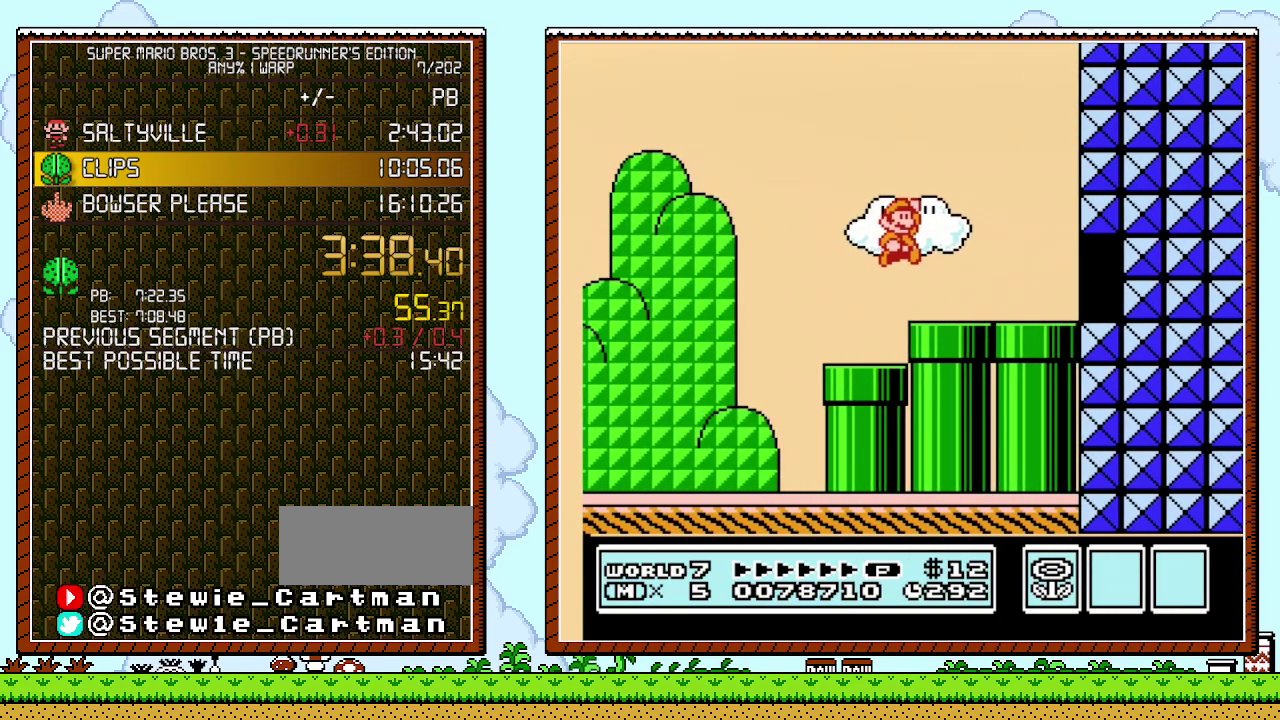
{"buttons": ["B", "DPAD_RIGHT"], "events": [[17, "A", "up"]]}
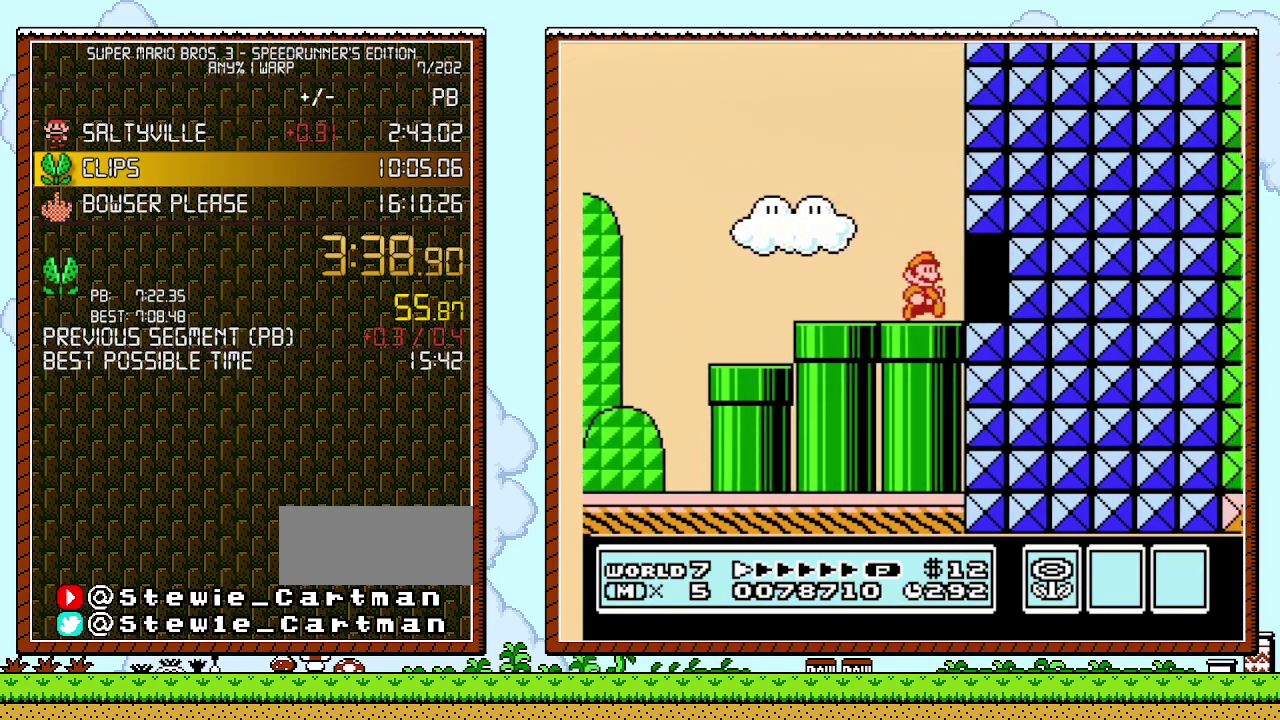
{"buttons": ["B", "DPAD_LEFT"], "events": [[117, "A", "down"], [150, "DPAD_RIGHT", "up"], [300, "A", "up"], [467, "DPAD_LEFT", "down"]]}
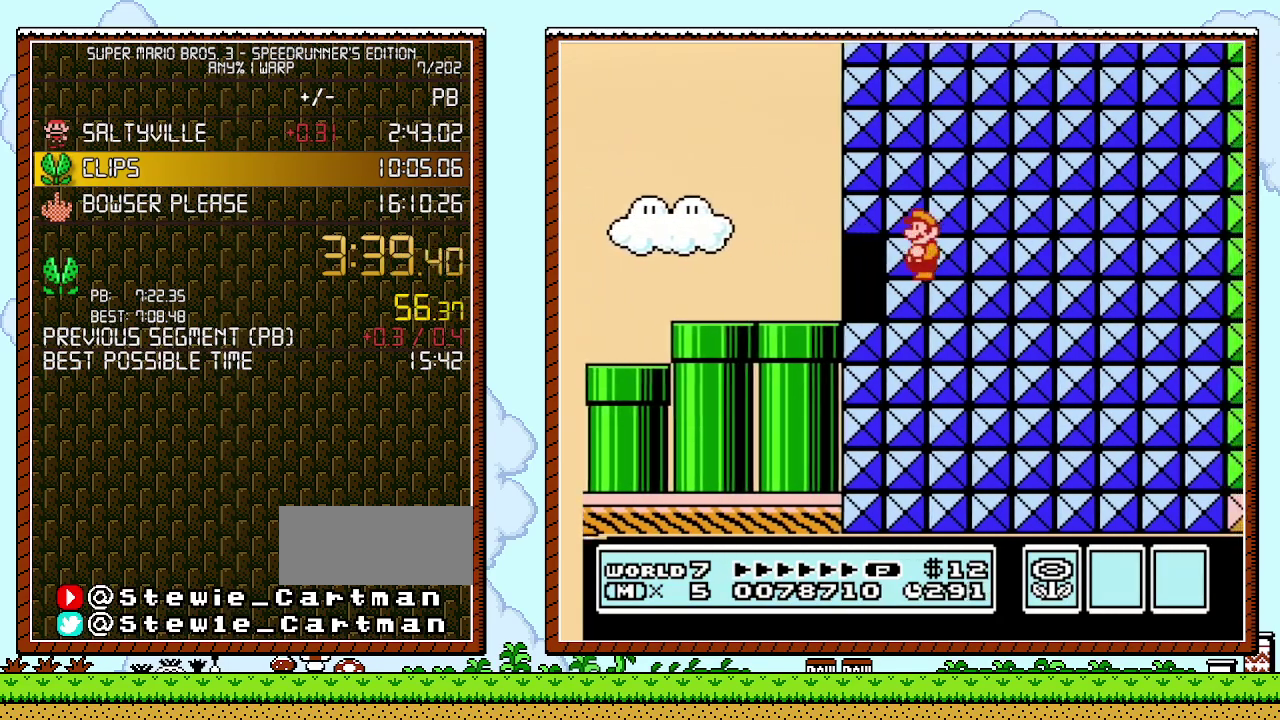
{"buttons": ["B"], "events": [[50, "DPAD_LEFT", "up"], [183, "DPAD_RIGHT", "down"], [300, "DPAD_RIGHT", "up"]]}
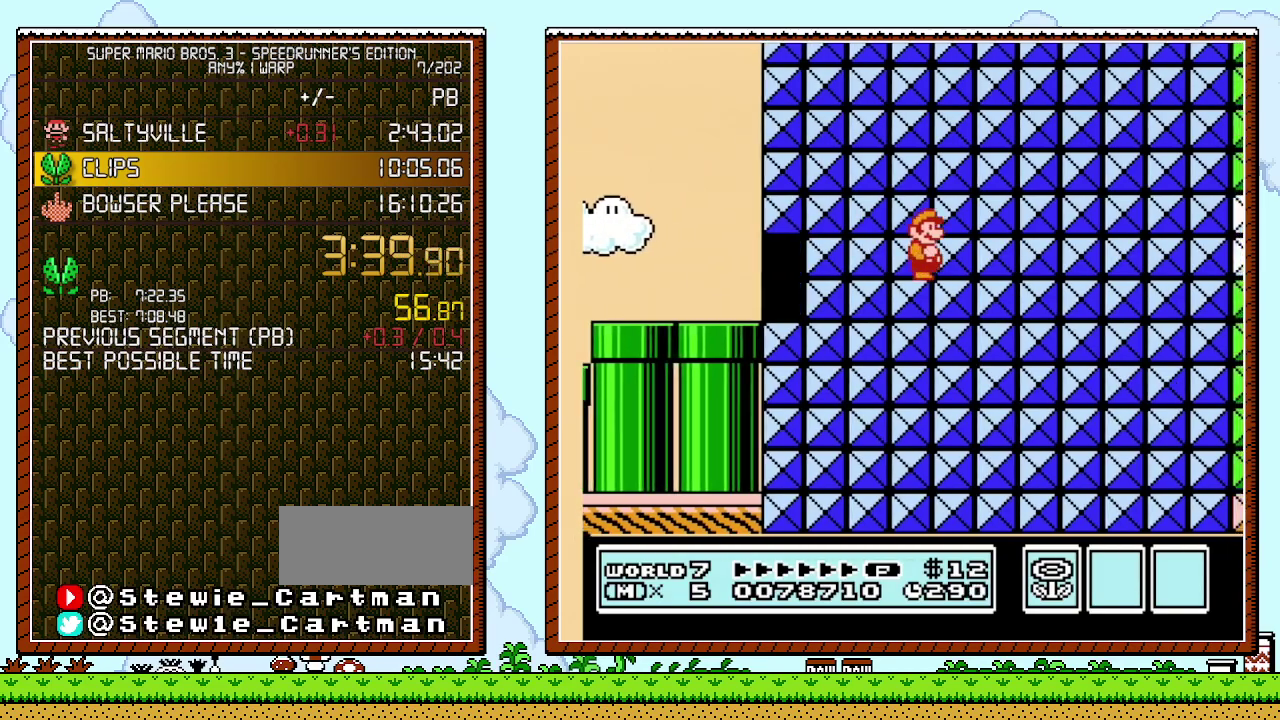
{"buttons": ["B"], "events": []}
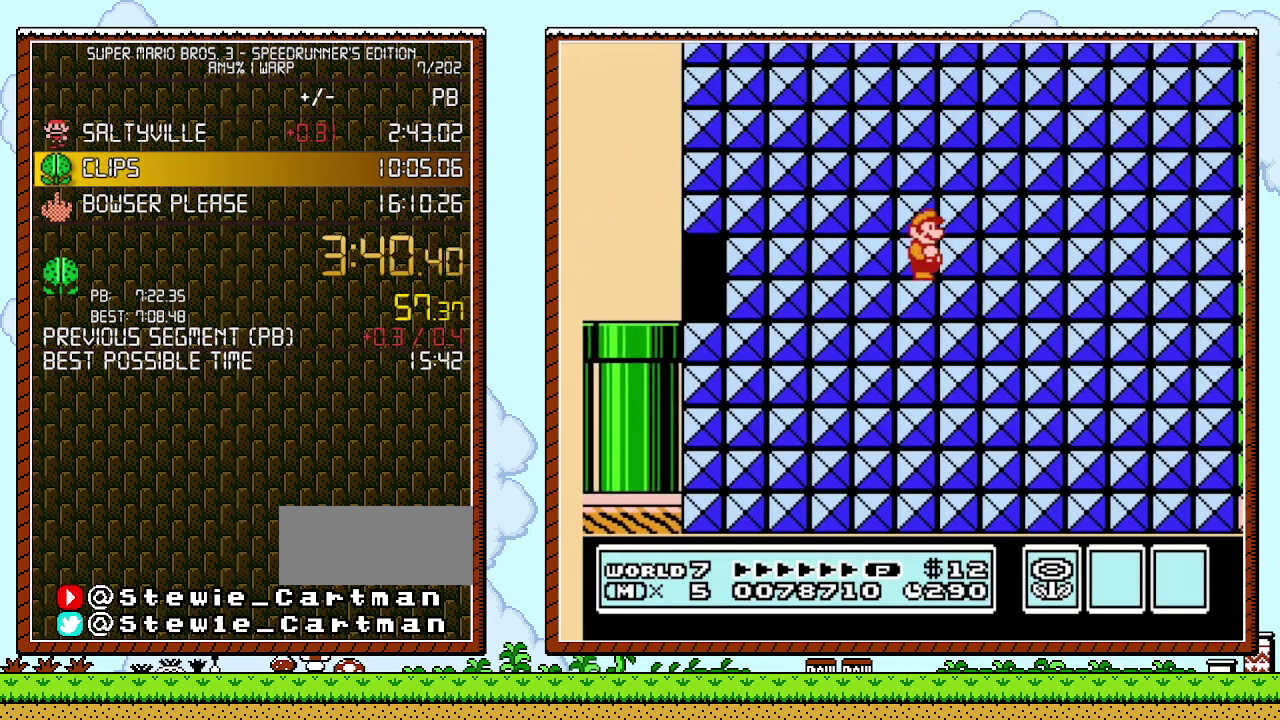
{"buttons": ["B"], "events": []}
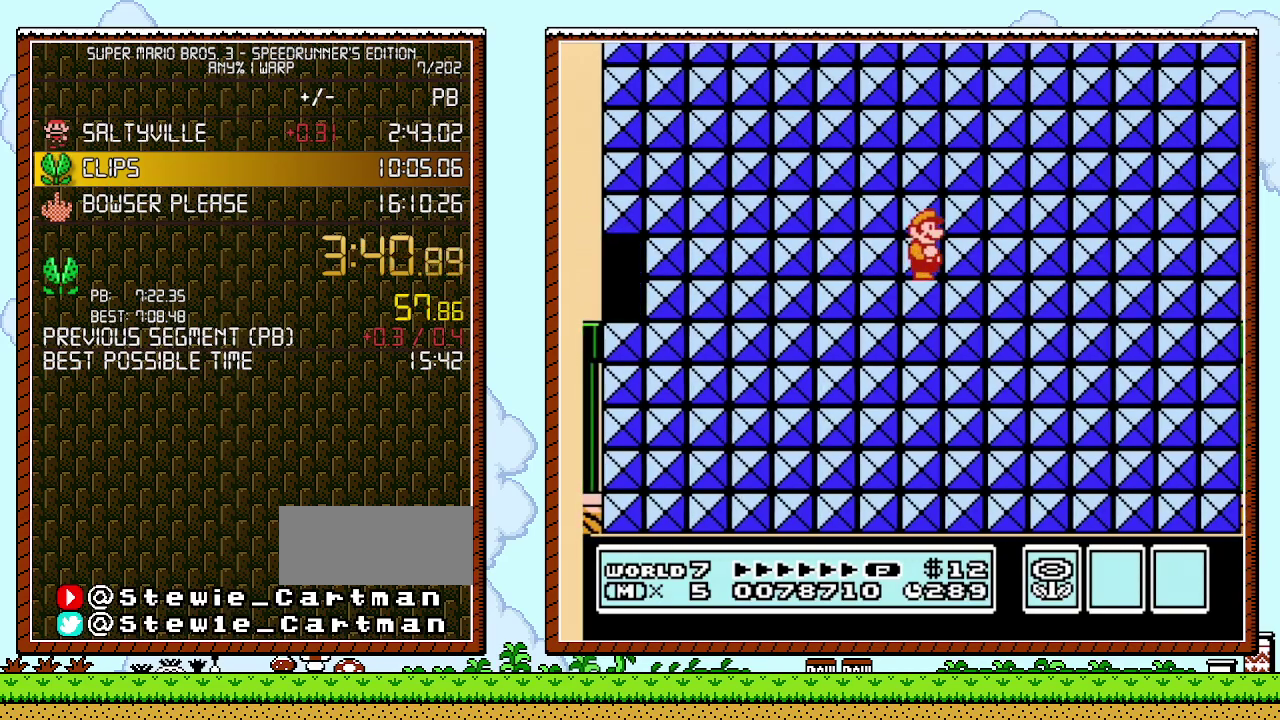
{"buttons": ["B"], "events": []}
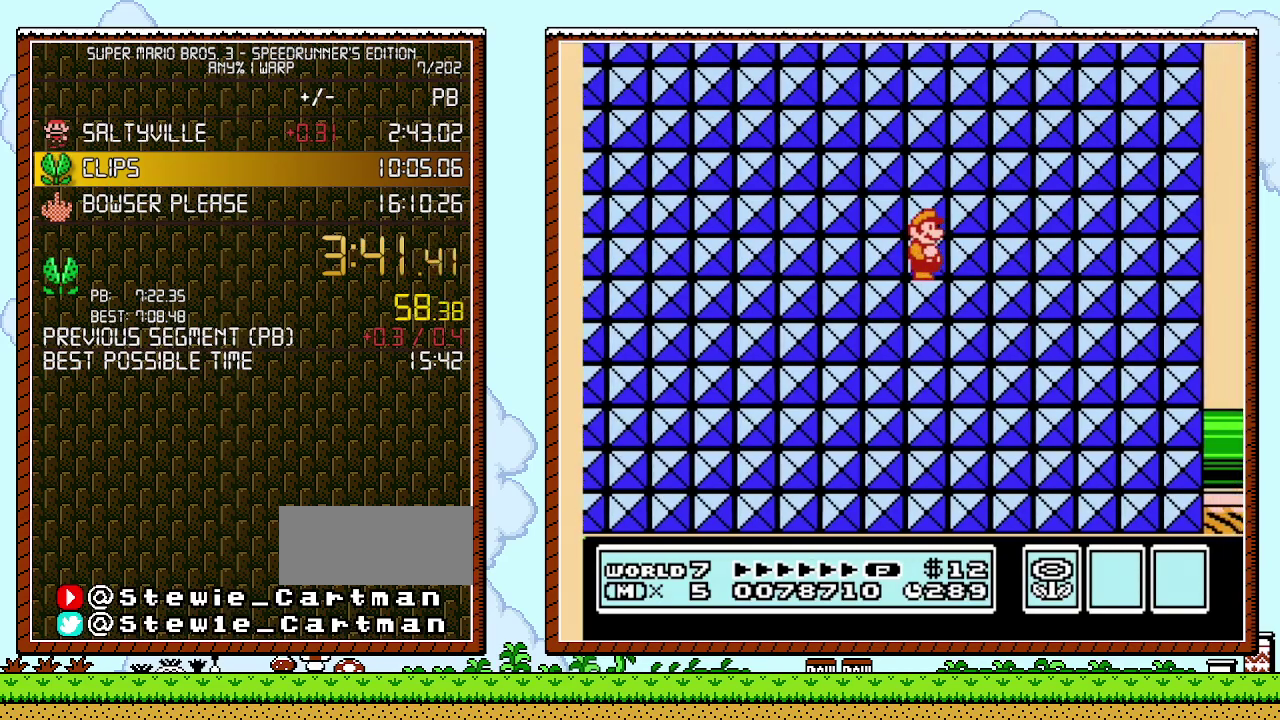
{"buttons": ["B"], "events": []}
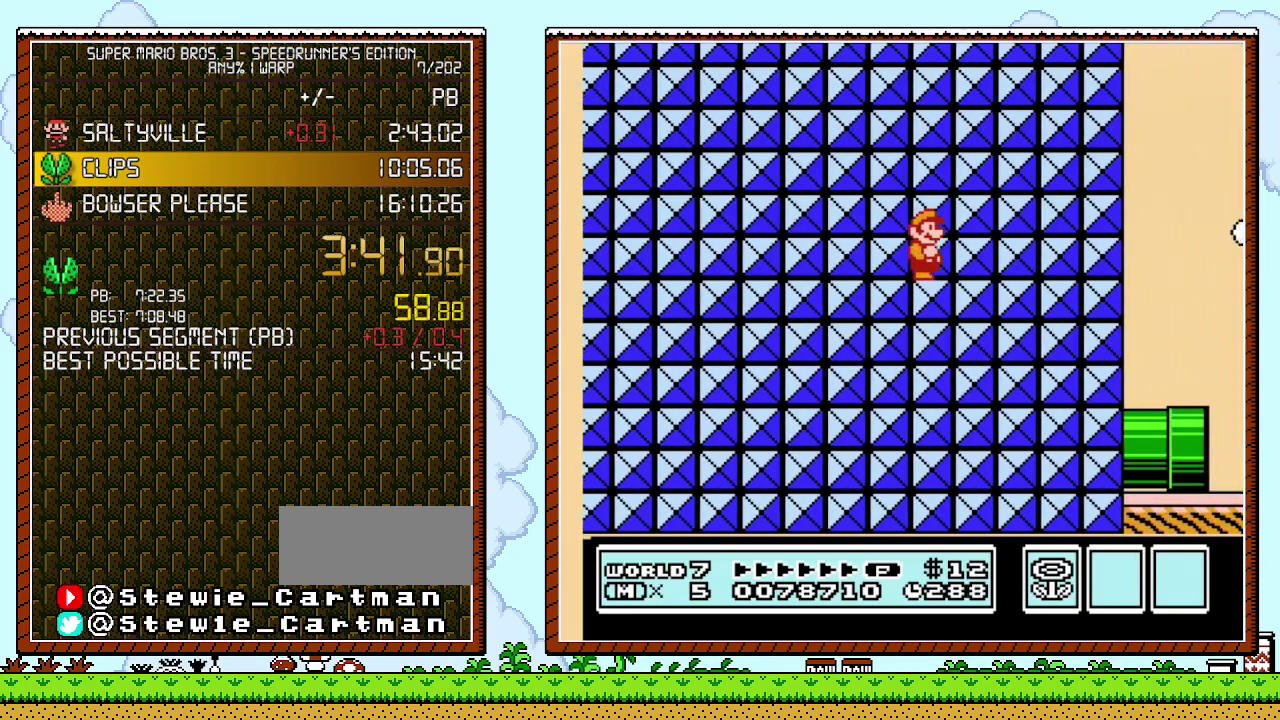
{"buttons": ["B"], "events": []}
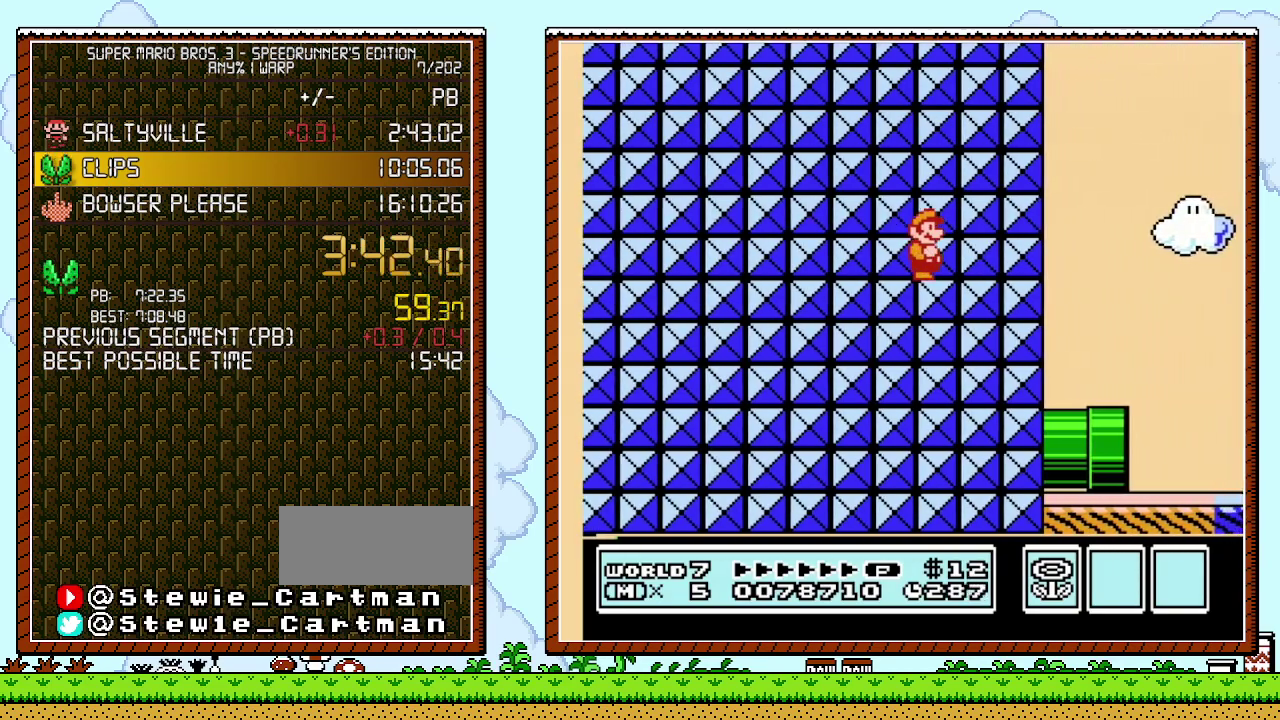
{"buttons": ["B", "DPAD_RIGHT"], "events": [[117, "DPAD_RIGHT", "down"]]}
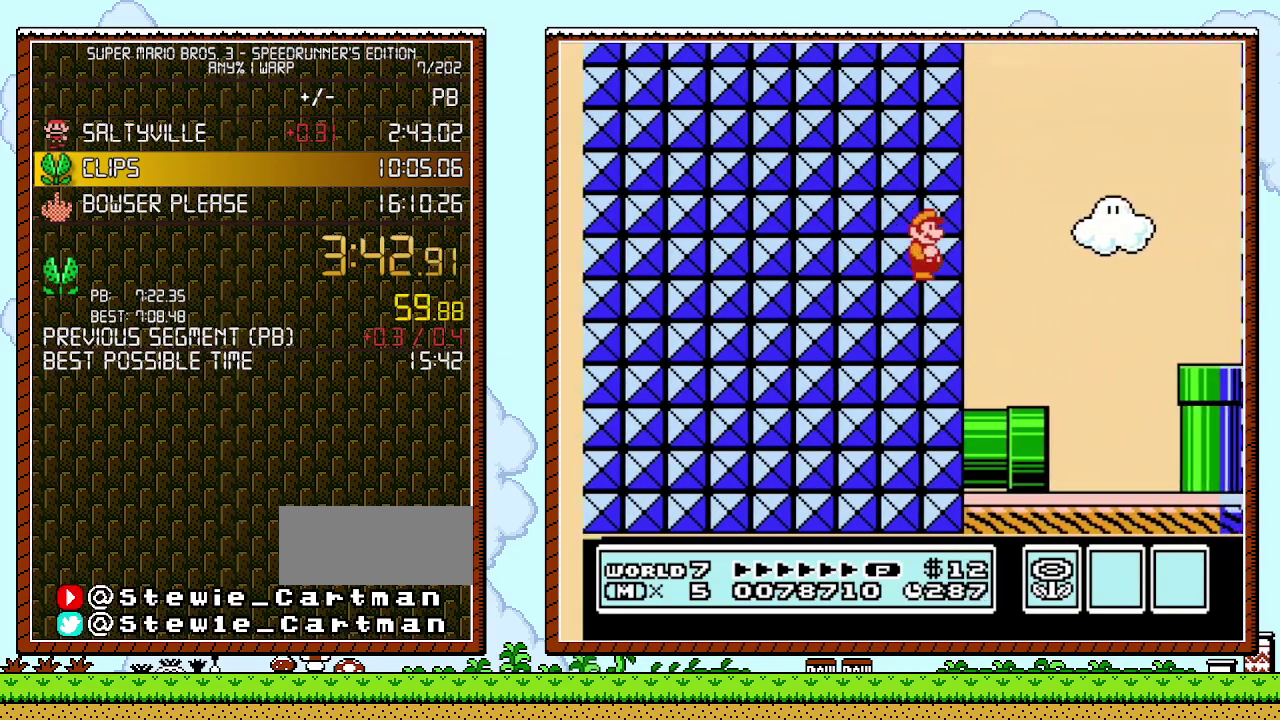
{"buttons": ["B", "DPAD_RIGHT"], "events": []}
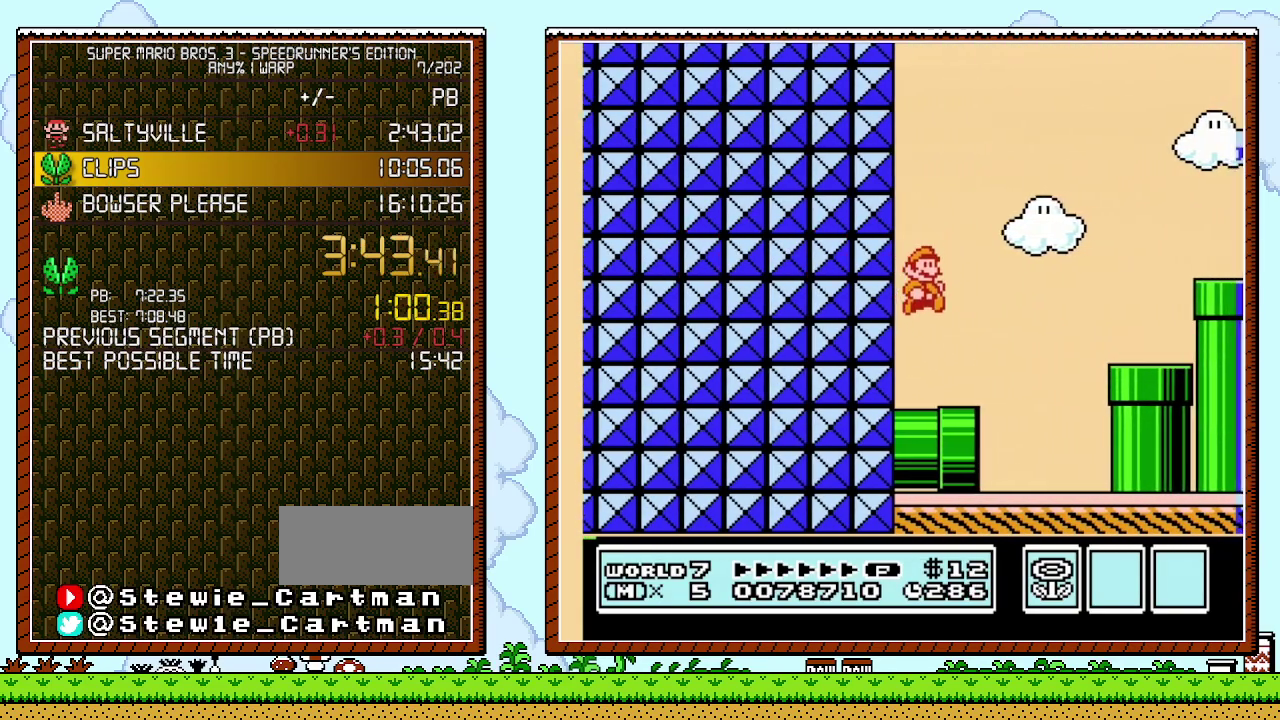
{"buttons": ["A", "B", "DPAD_RIGHT"], "events": [[333, "A", "down"]]}
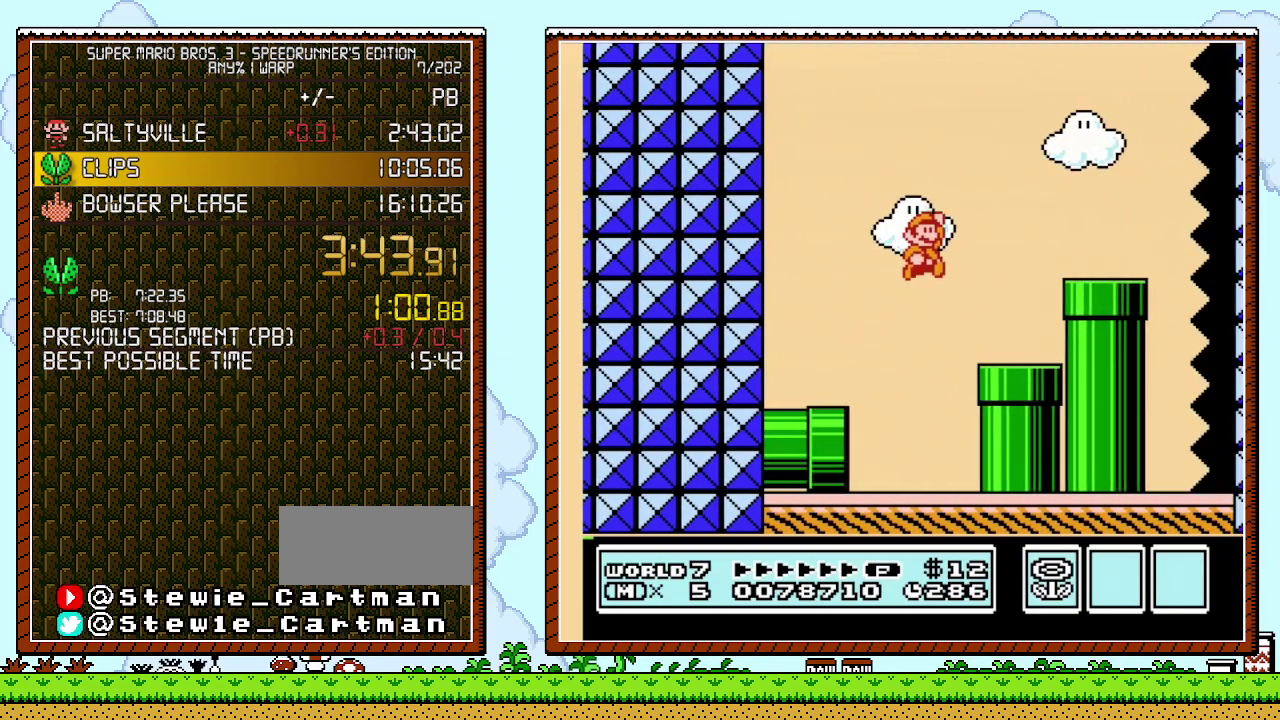
{"buttons": ["B", "DPAD_RIGHT"], "events": [[183, "A", "up"]]}
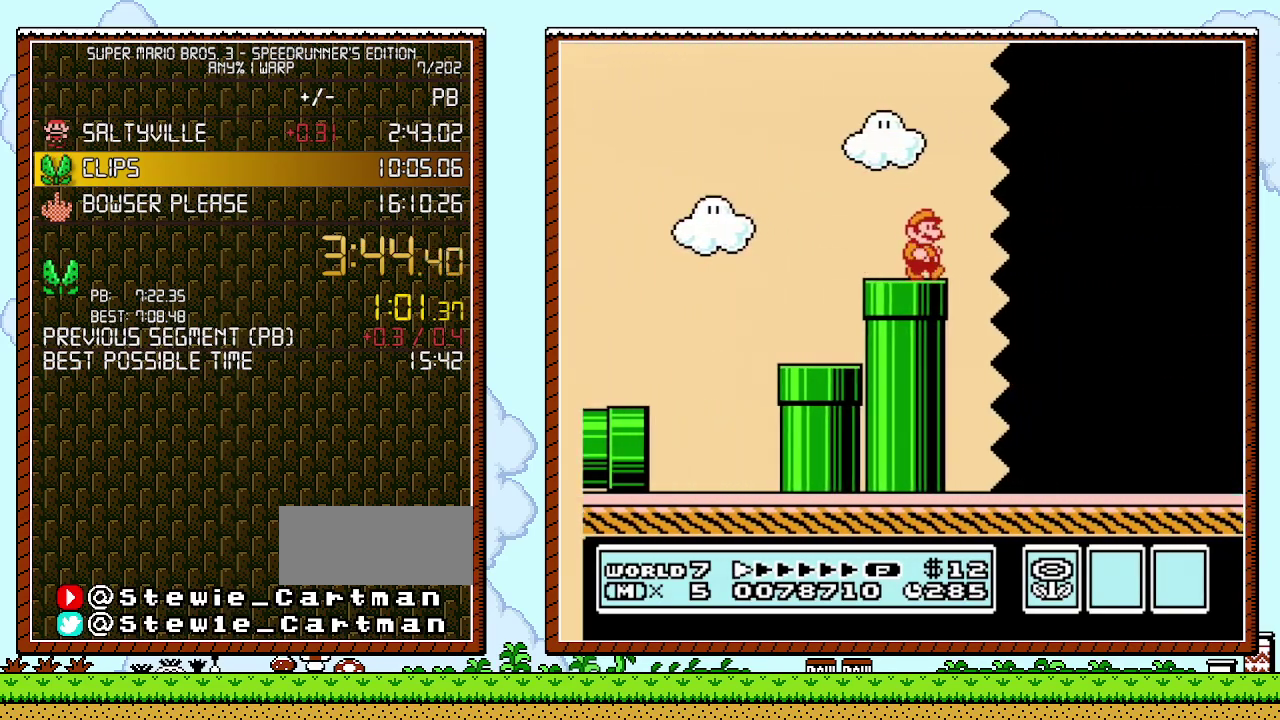
{"buttons": ["B", "DPAD_RIGHT"], "events": []}
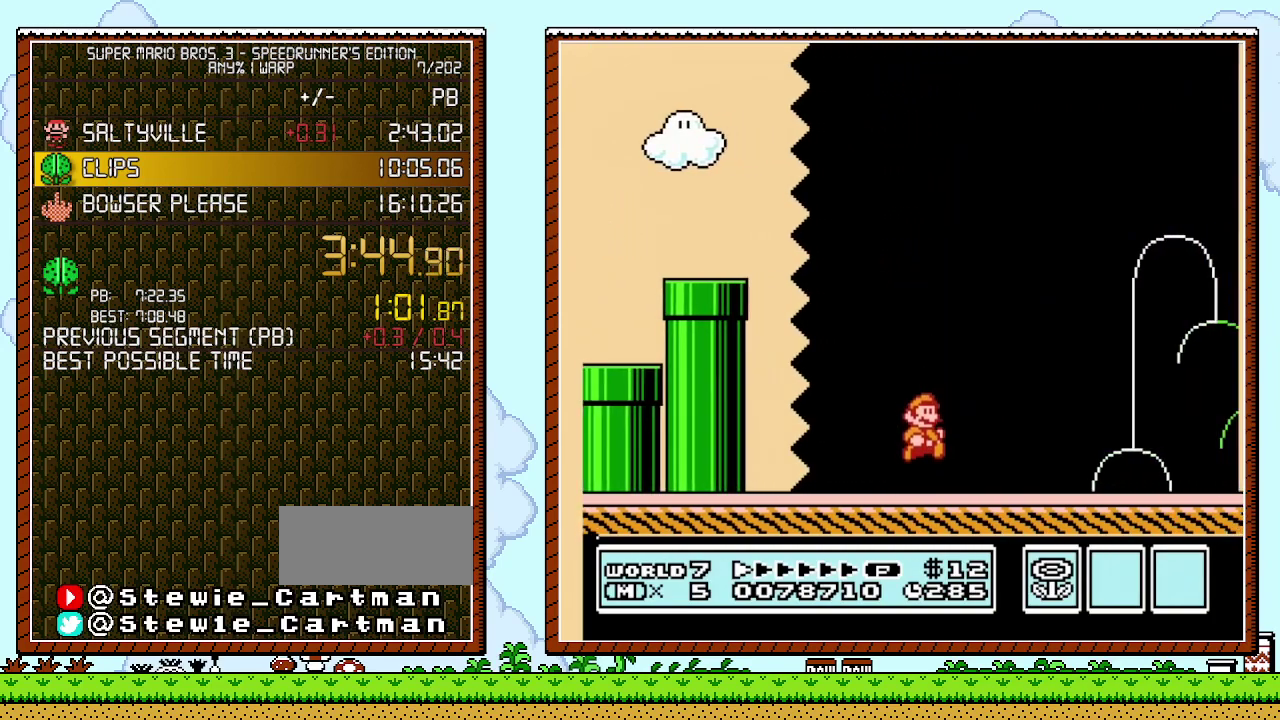
{"buttons": ["B", "DPAD_RIGHT"], "events": []}
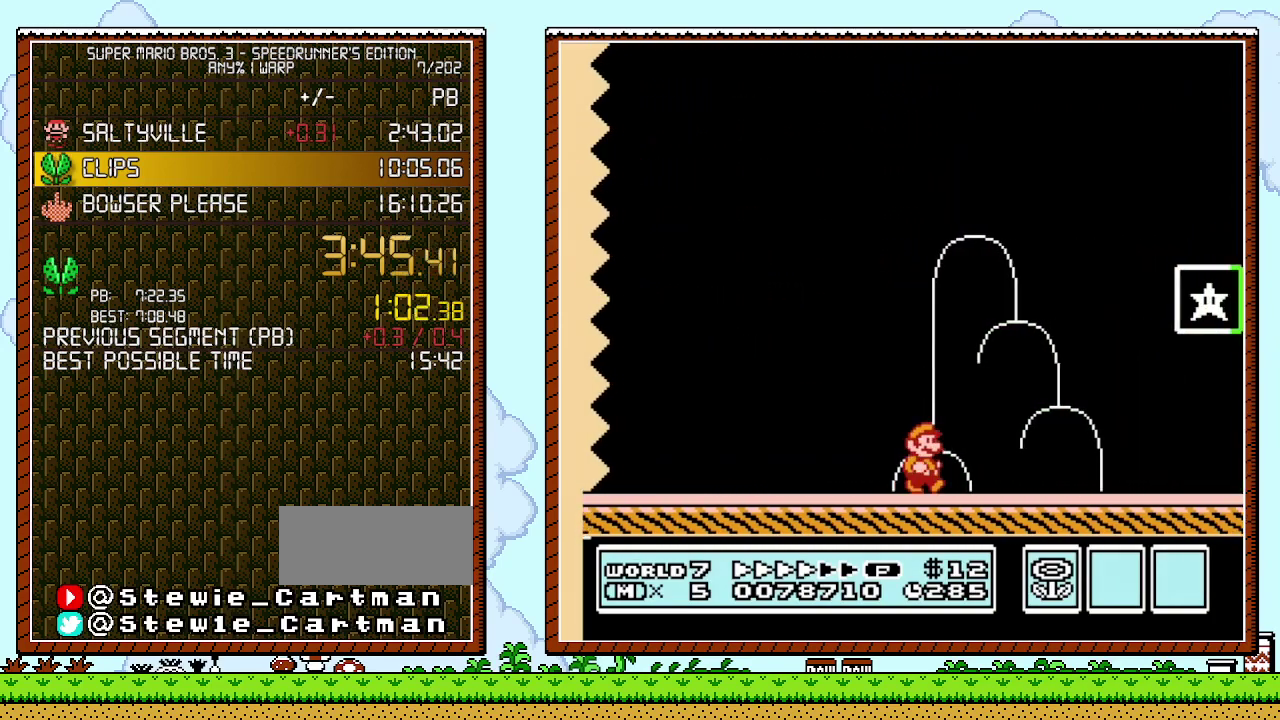
{"buttons": ["A", "B", "DPAD_UP", "DPAD_RIGHT"], "events": [[400, "A", "down"], [467, "DPAD_UP", "down"]]}